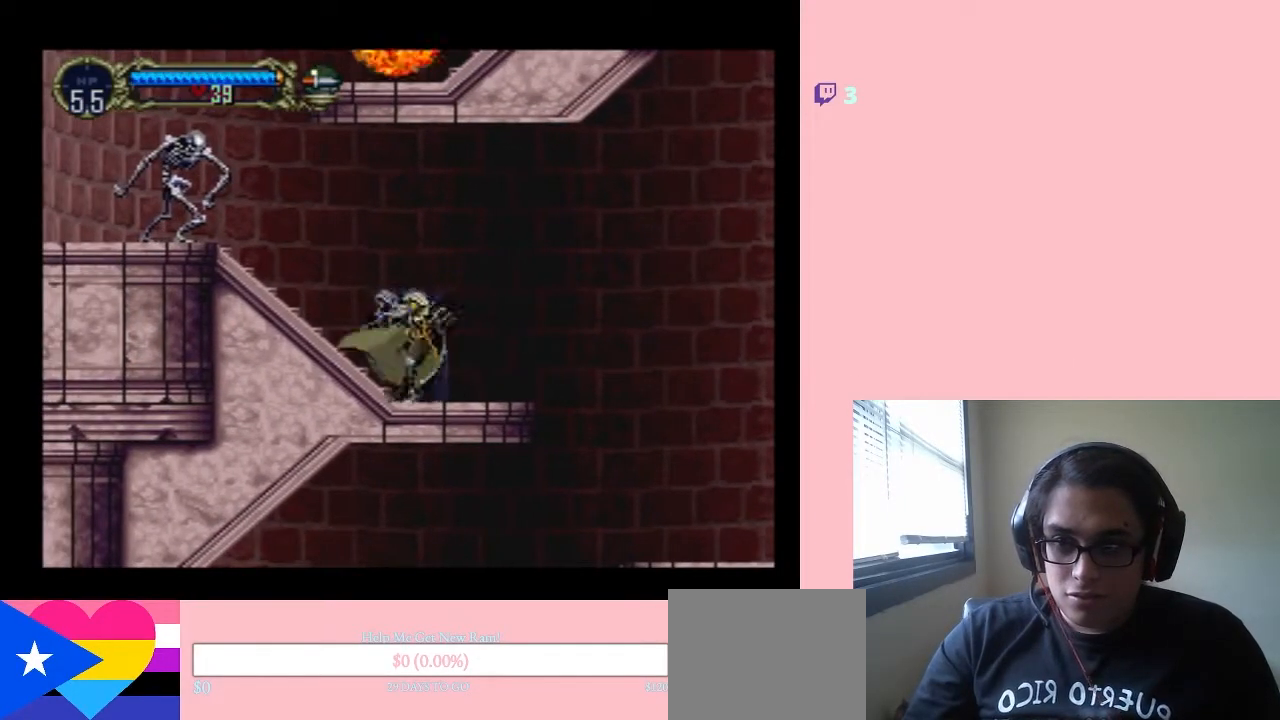
Gameplay with a controller (Nintendo layout); each line is a JSON object with the inputs held at the frame after it. "events" lists button and stick changes between this image and that frame as [ms after this image, input, new state], when the widget could be followed in between. Not read: L2 L3 R2 R3.
{"buttons": [], "left_stick": "center", "right_stick": "center", "events": [[67, "DPAD_DOWN", "down"], [67, "DPAD_UP", "up"], [133, "Y", "down"], [383, "DPAD_DOWN", "up"], [433, "Y", "up"]]}
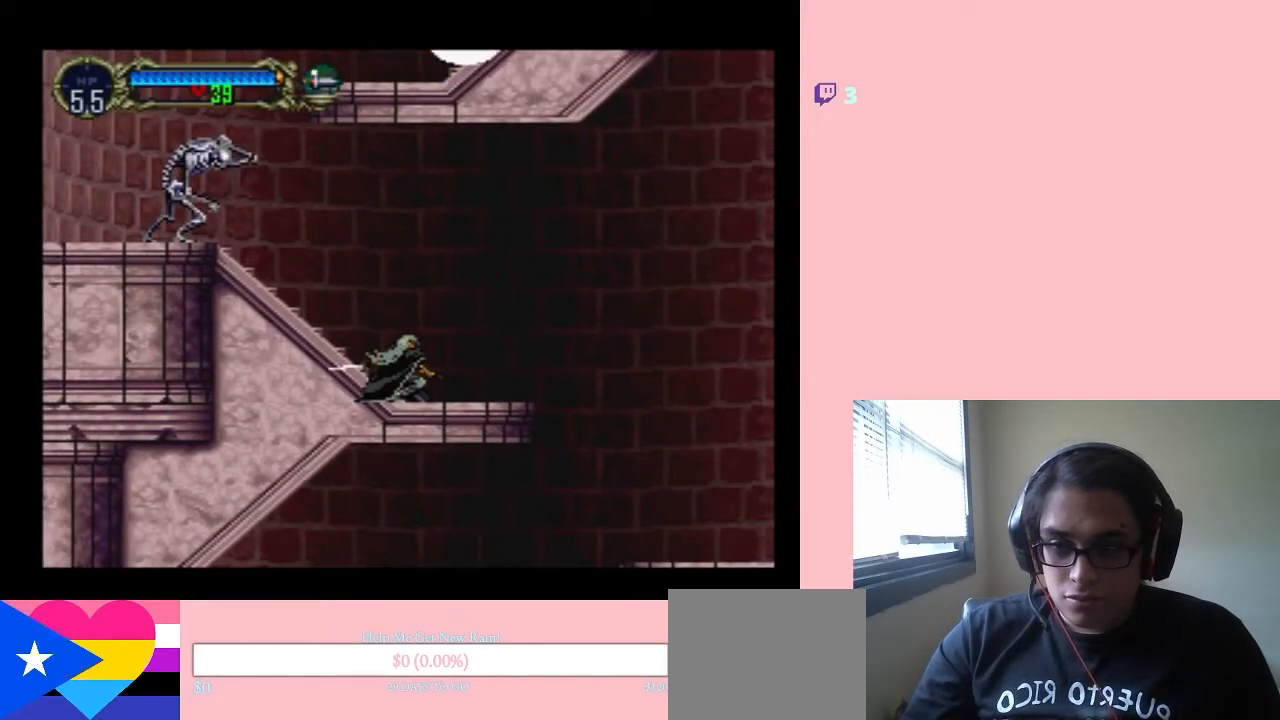
{"buttons": ["DPAD_LEFT"], "left_stick": "center", "right_stick": "center", "events": [[317, "DPAD_LEFT", "down"]]}
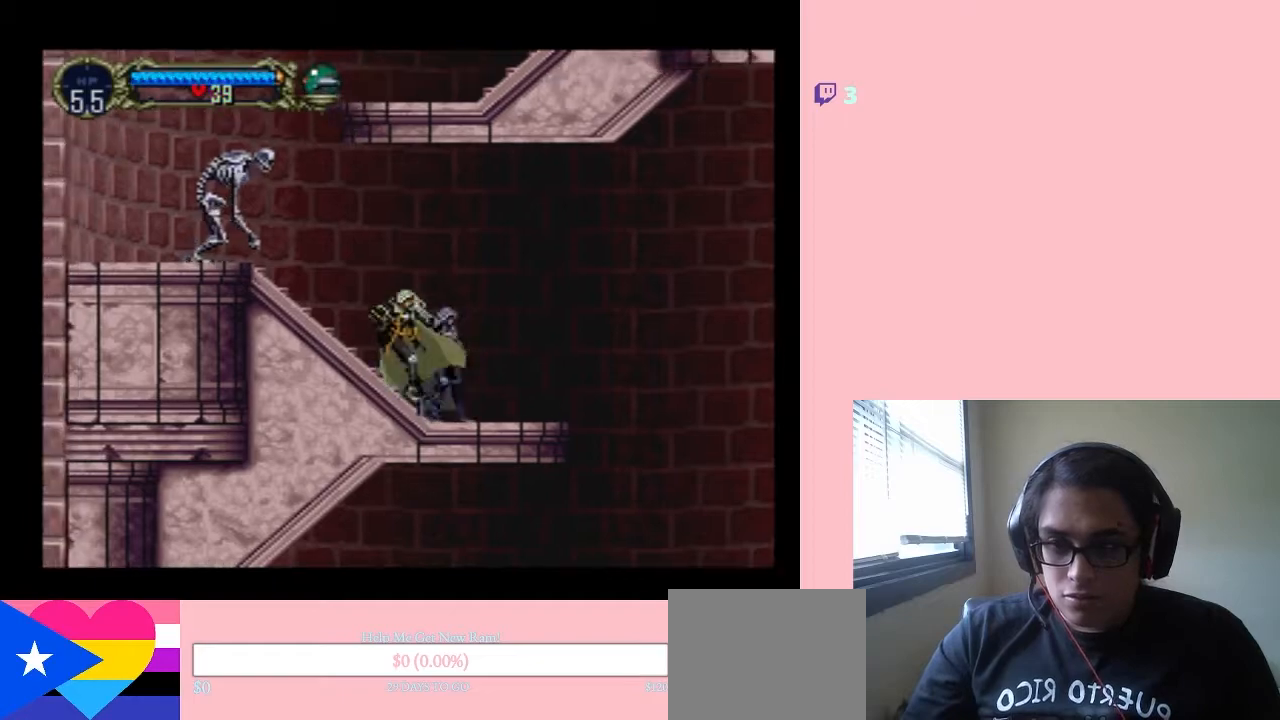
{"buttons": [], "left_stick": "center", "right_stick": "center", "events": [[183, "B", "down"], [217, "DPAD_LEFT", "up"], [217, "Y", "down"], [283, "Y", "up"], [317, "B", "up"]]}
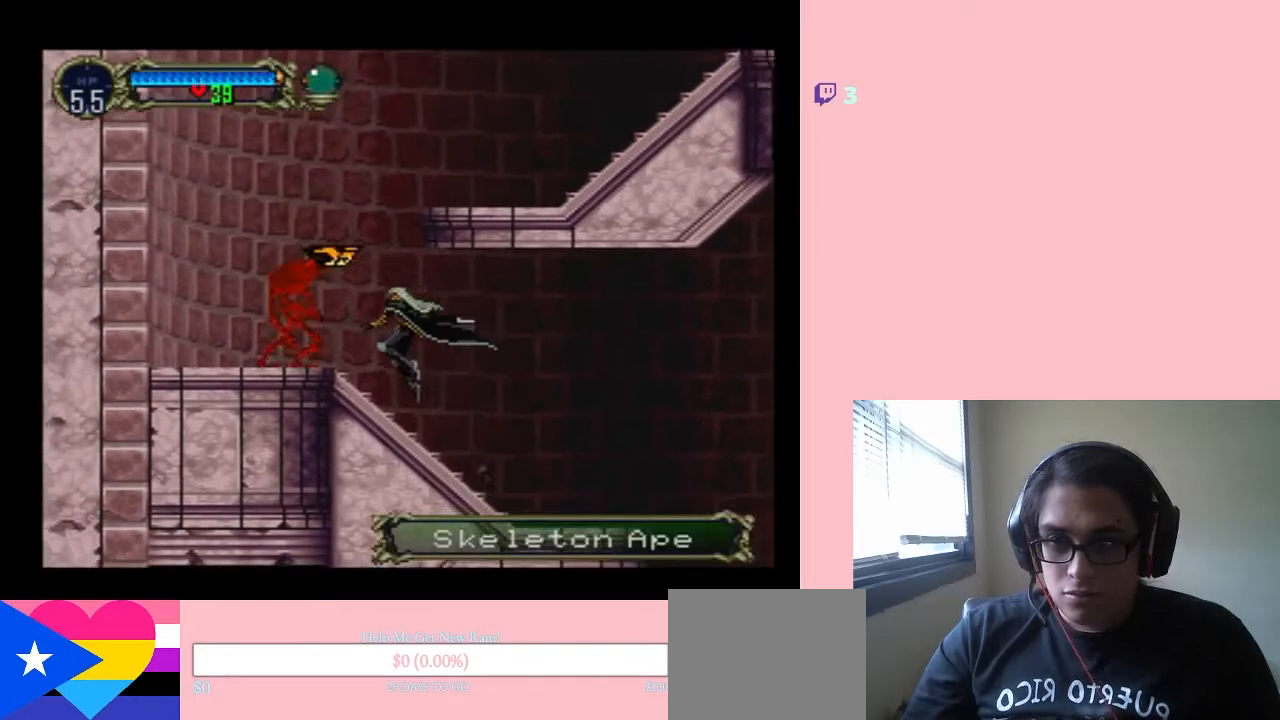
{"buttons": [], "left_stick": "center", "right_stick": "center", "events": [[33, "Y", "down"], [100, "Y", "up"], [267, "DPAD_LEFT", "down"], [350, "DPAD_LEFT", "up"]]}
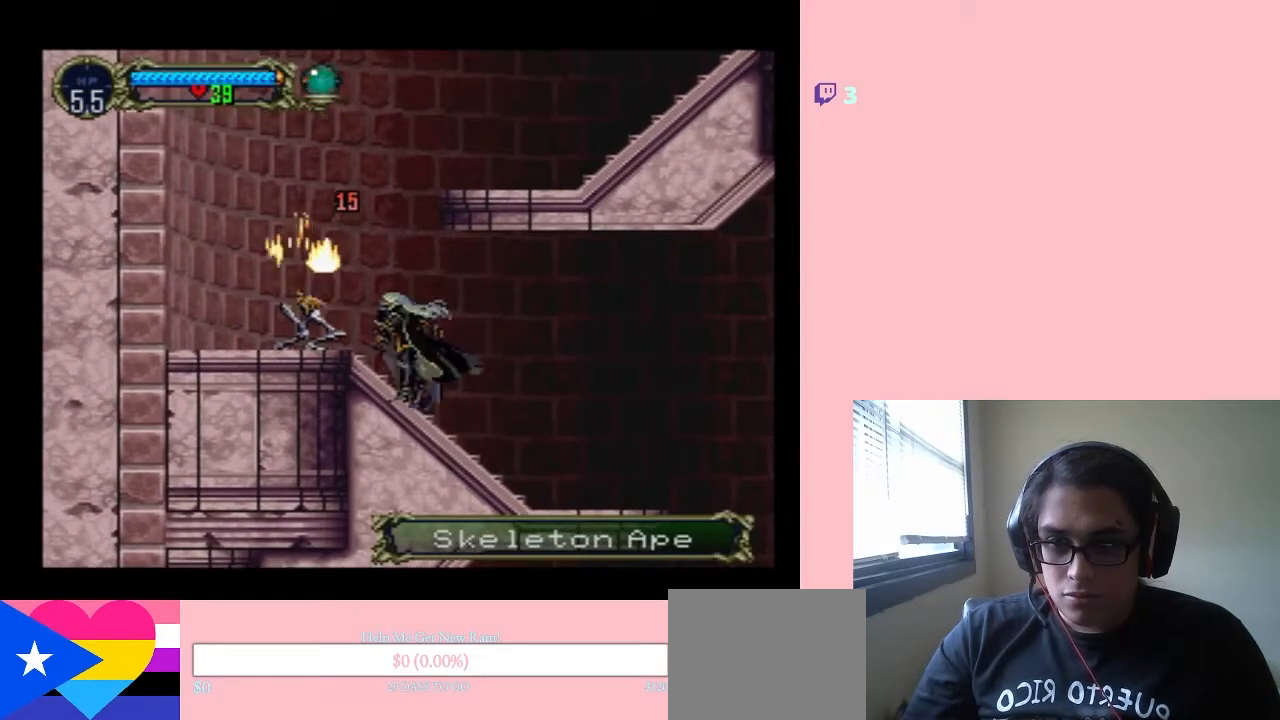
{"buttons": ["DPAD_LEFT"], "left_stick": "center", "right_stick": "center", "events": [[67, "Y", "down"], [167, "Y", "up"], [467, "DPAD_LEFT", "down"]]}
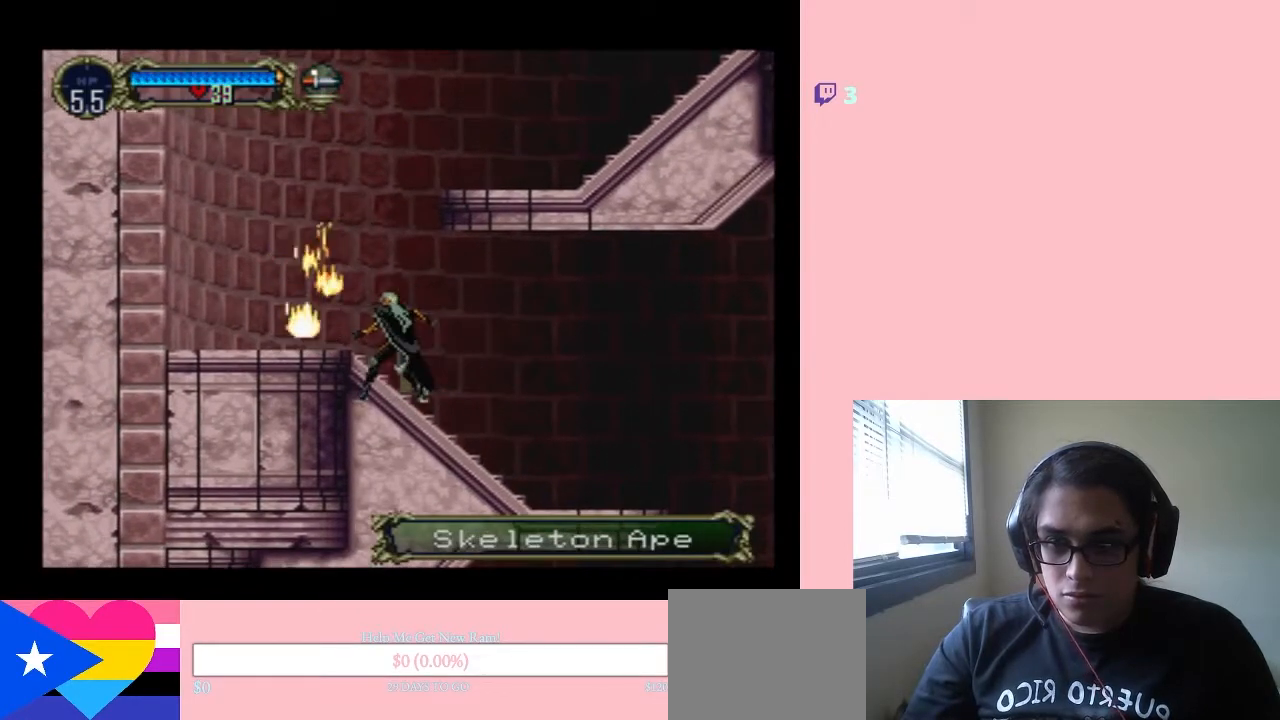
{"buttons": ["B", "DPAD_RIGHT"], "left_stick": "center", "right_stick": "center", "events": [[383, "DPAD_LEFT", "up"], [450, "B", "down"], [467, "DPAD_RIGHT", "down"]]}
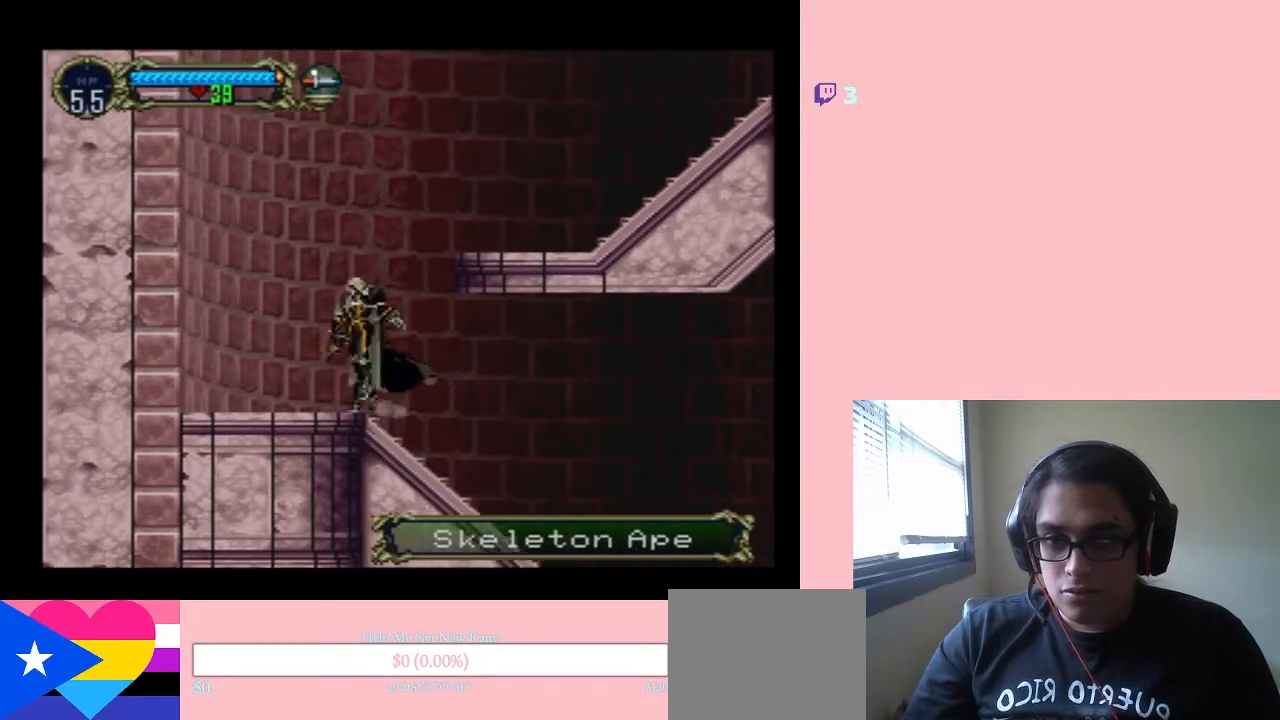
{"buttons": ["B", "DPAD_RIGHT"], "left_stick": "center", "right_stick": "center", "events": []}
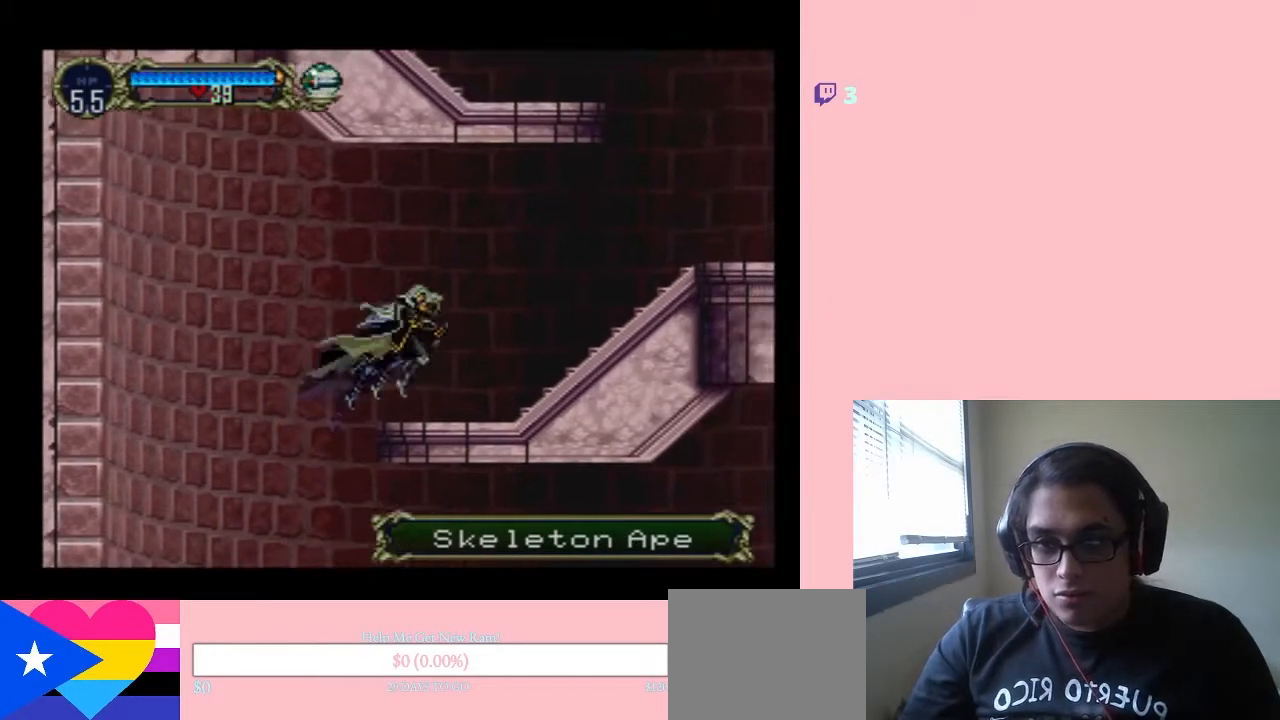
{"buttons": ["DPAD_DOWN"], "left_stick": "center", "right_stick": "center", "events": [[17, "B", "up"], [200, "DPAD_RIGHT", "up"], [233, "DPAD_LEFT", "down"], [350, "DPAD_LEFT", "up"], [350, "DPAD_RIGHT", "down"], [467, "DPAD_RIGHT", "up"], [467, "DPAD_UP", "down"], [500, "DPAD_DOWN", "down"], [500, "DPAD_UP", "up"]]}
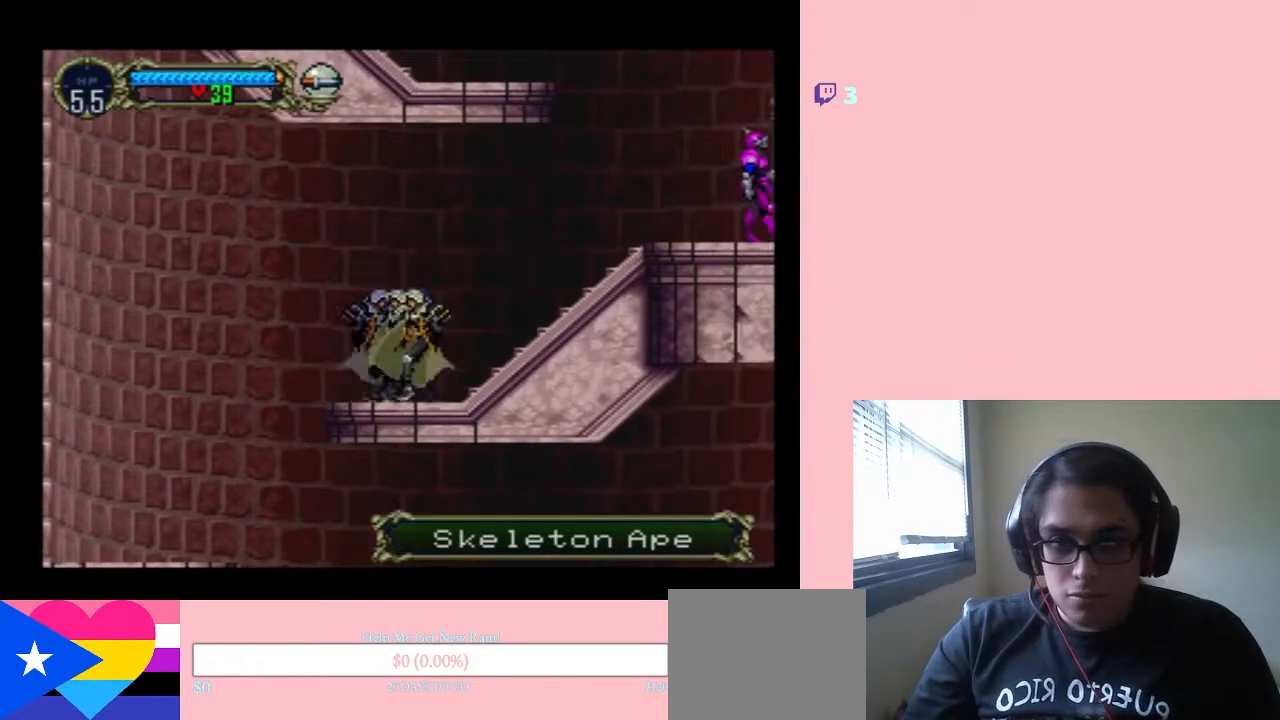
{"buttons": ["DPAD_DOWN"], "left_stick": "center", "right_stick": "center", "events": [[100, "Y", "down"], [450, "Y", "up"]]}
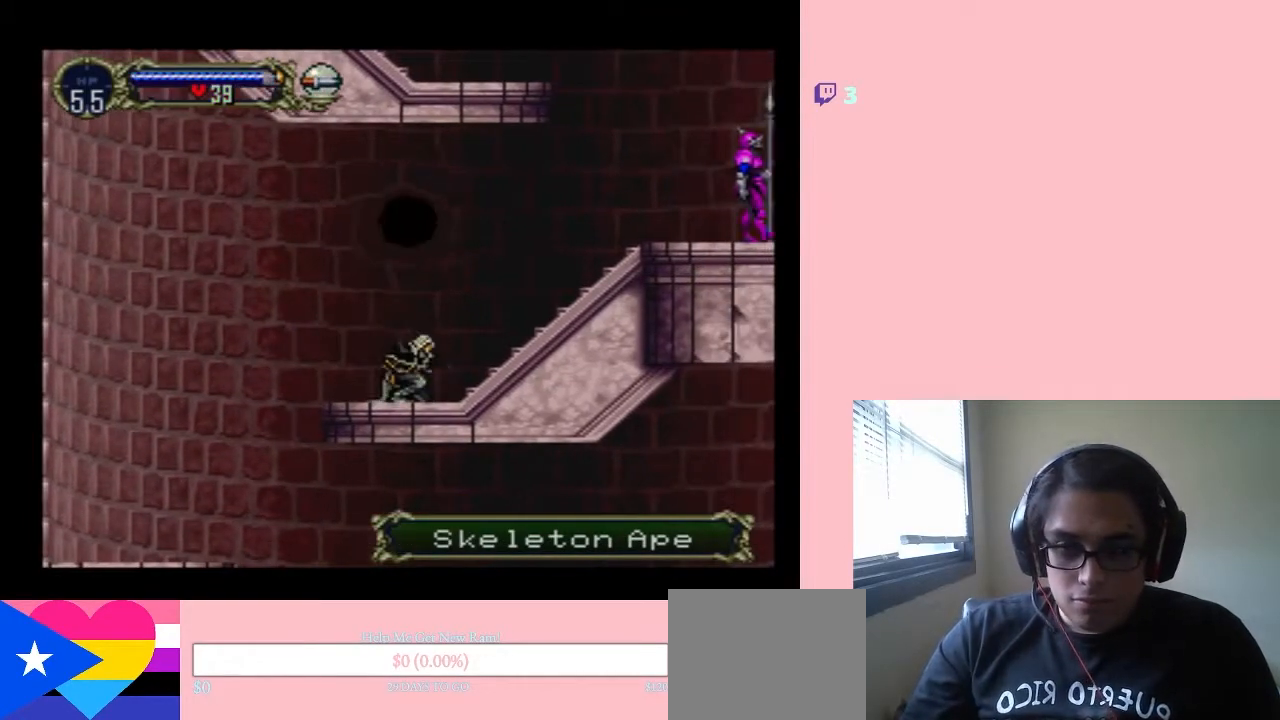
{"buttons": [], "left_stick": "center", "right_stick": "center", "events": [[33, "DPAD_DOWN", "up"]]}
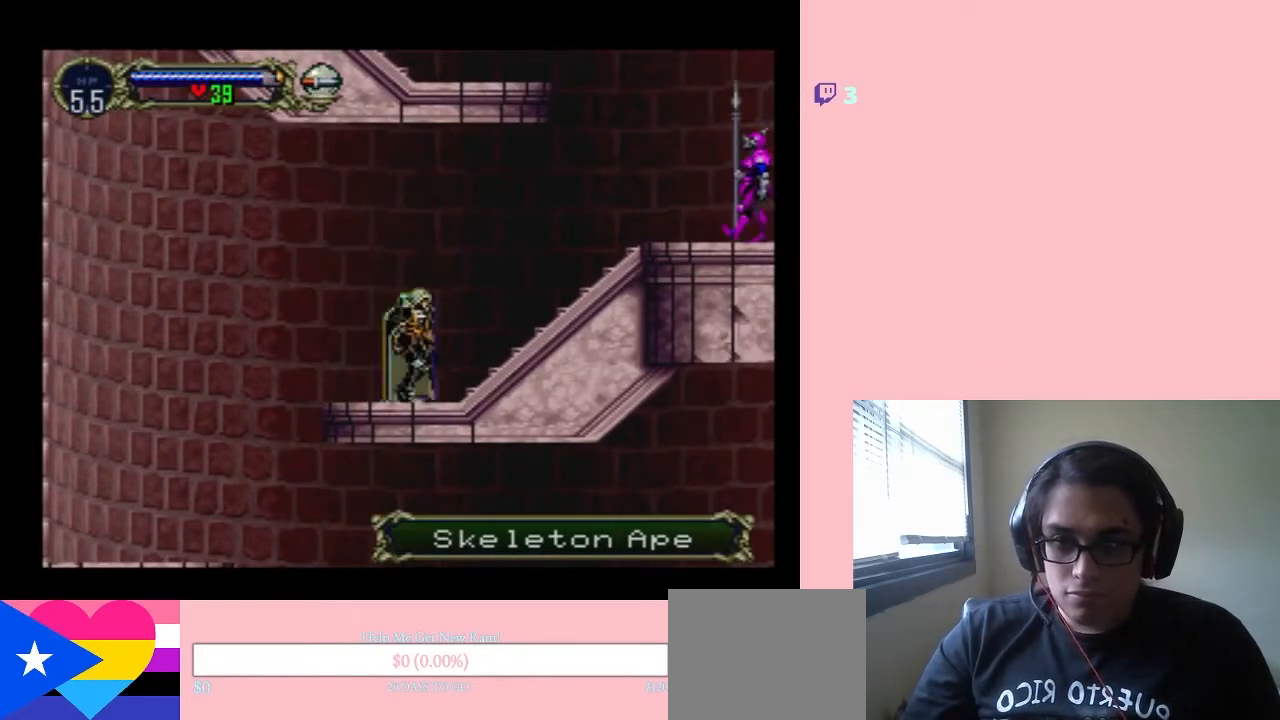
{"buttons": ["DPAD_DOWN"], "left_stick": "center", "right_stick": "center", "events": [[150, "DPAD_LEFT", "down"], [283, "DPAD_LEFT", "up"], [283, "DPAD_RIGHT", "down"], [417, "DPAD_UP", "down"], [483, "DPAD_DOWN", "down"], [483, "DPAD_RIGHT", "up"], [483, "DPAD_UP", "up"]]}
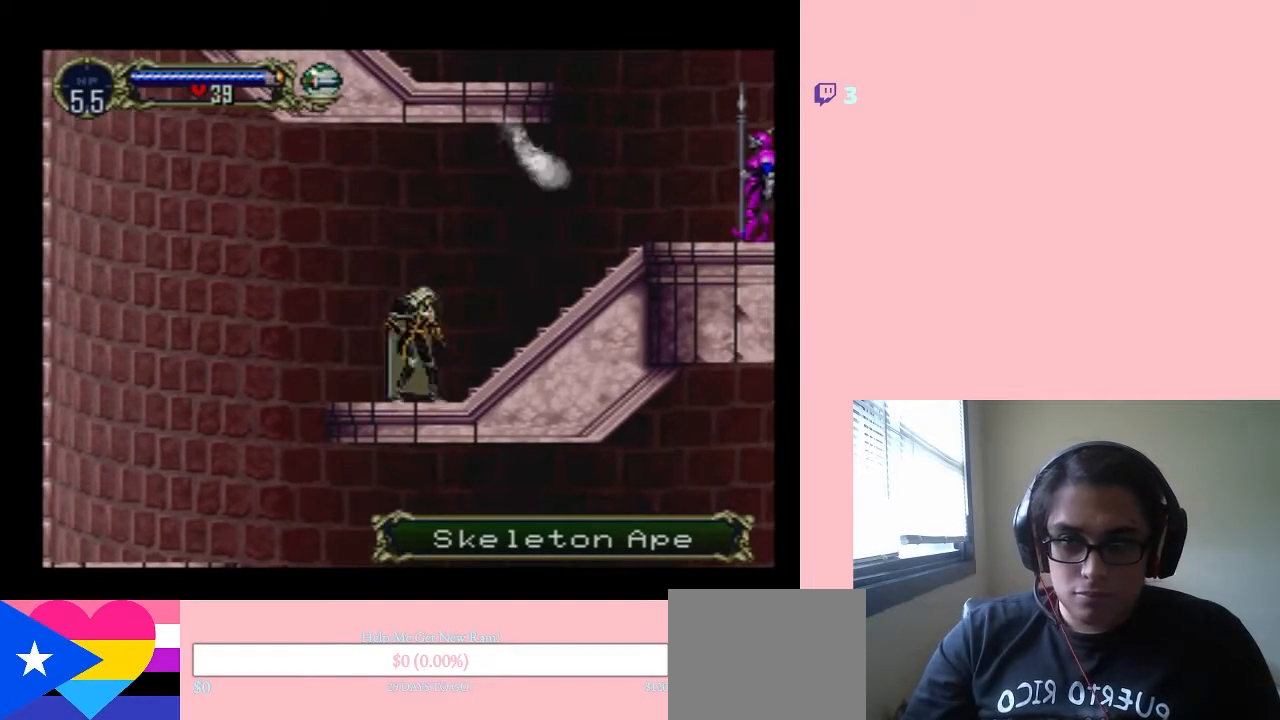
{"buttons": [], "left_stick": "center", "right_stick": "center", "events": [[67, "Y", "down"], [283, "DPAD_DOWN", "up"], [350, "Y", "up"]]}
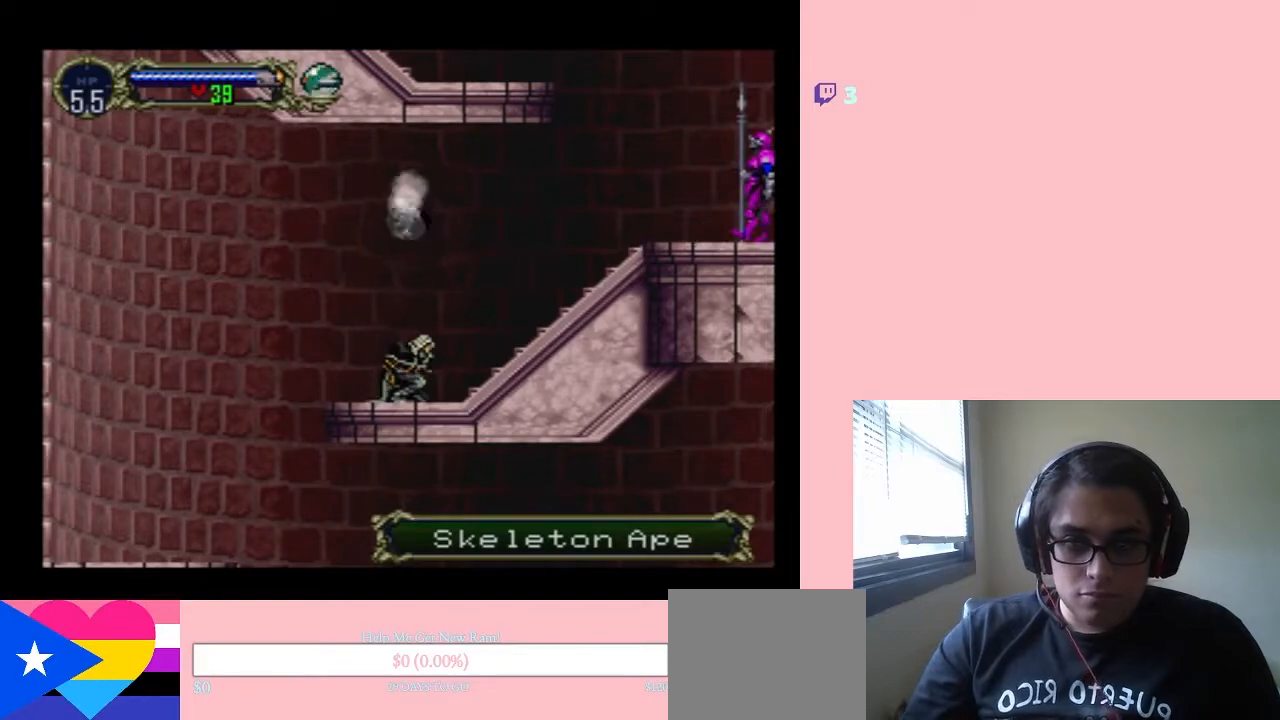
{"buttons": ["DPAD_RIGHT"], "left_stick": "center", "right_stick": "center", "events": [[317, "DPAD_RIGHT", "down"]]}
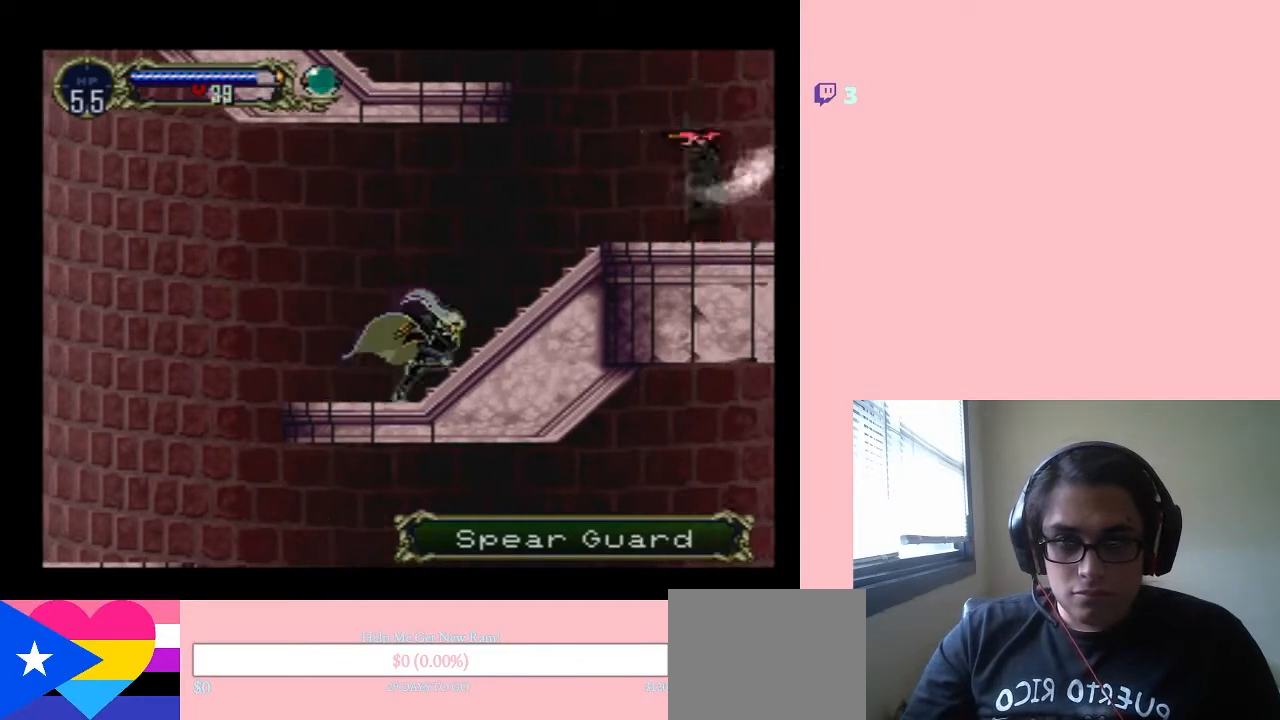
{"buttons": ["DPAD_RIGHT"], "left_stick": "center", "right_stick": "center", "events": []}
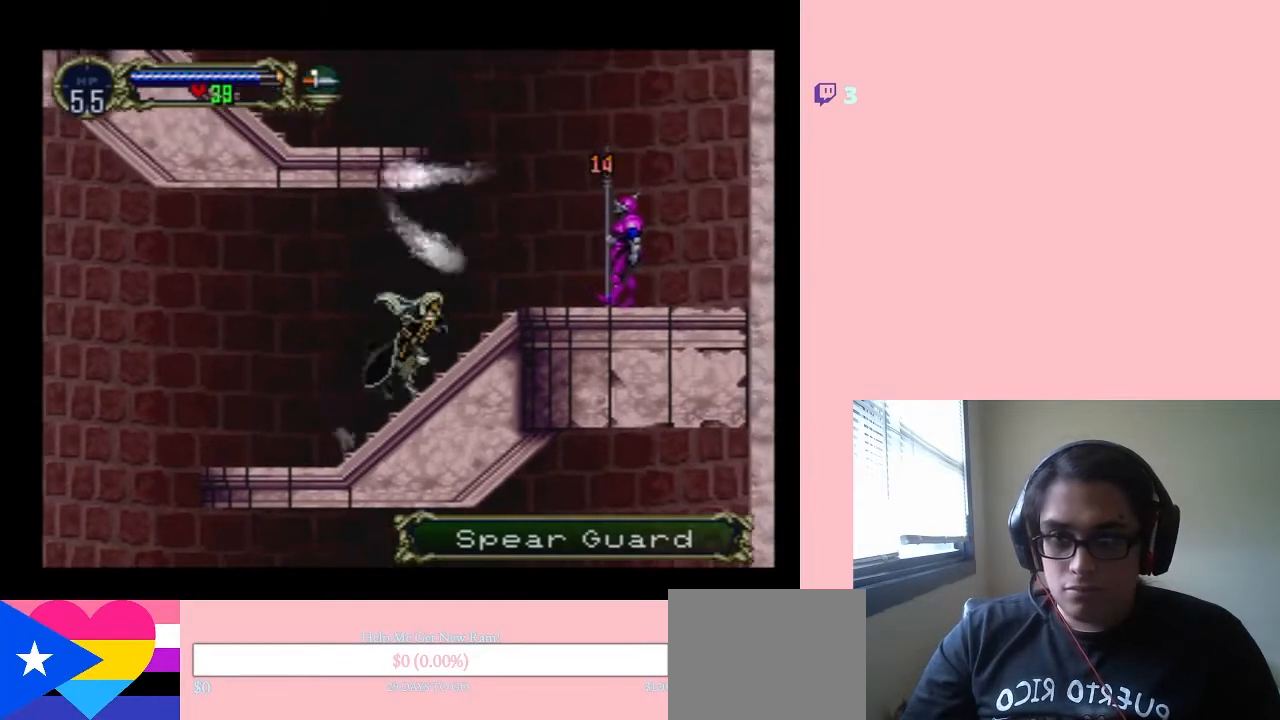
{"buttons": ["Y", "DPAD_RIGHT"], "left_stick": "center", "right_stick": "center", "events": [[450, "Y", "down"]]}
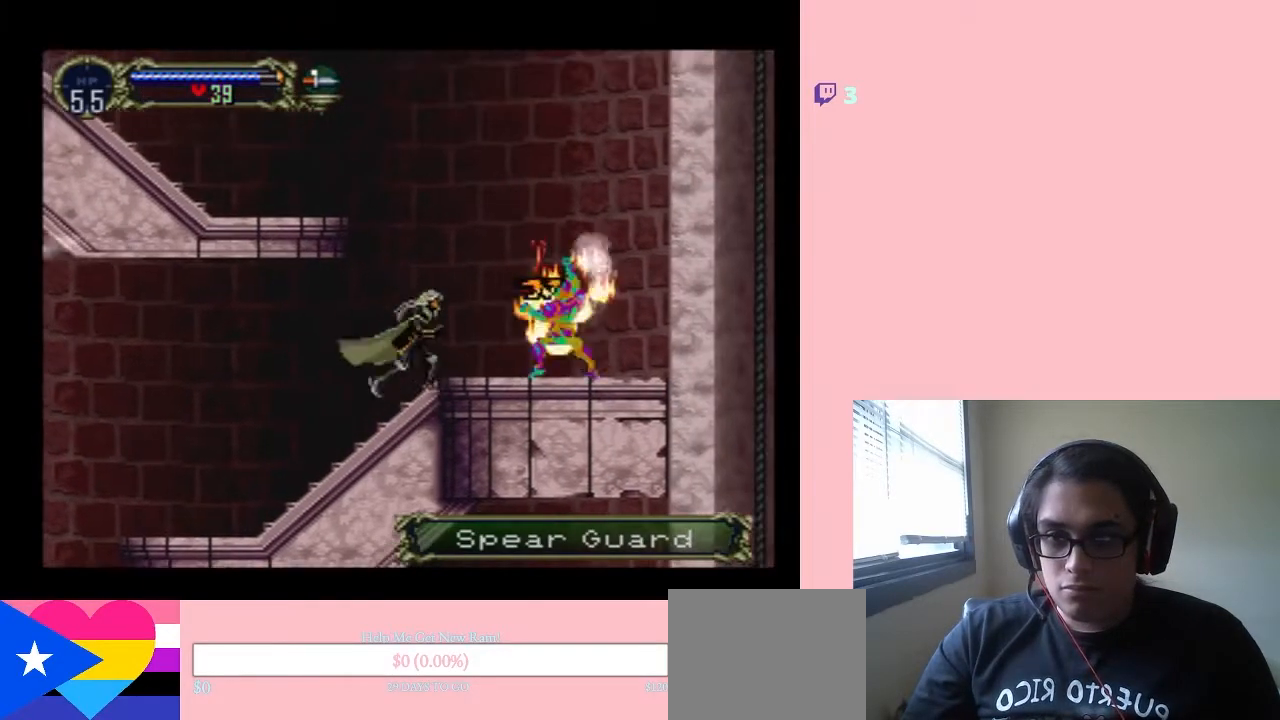
{"buttons": ["B"], "left_stick": "center", "right_stick": "center", "events": [[67, "DPAD_RIGHT", "up"], [133, "Y", "up"], [500, "B", "down"]]}
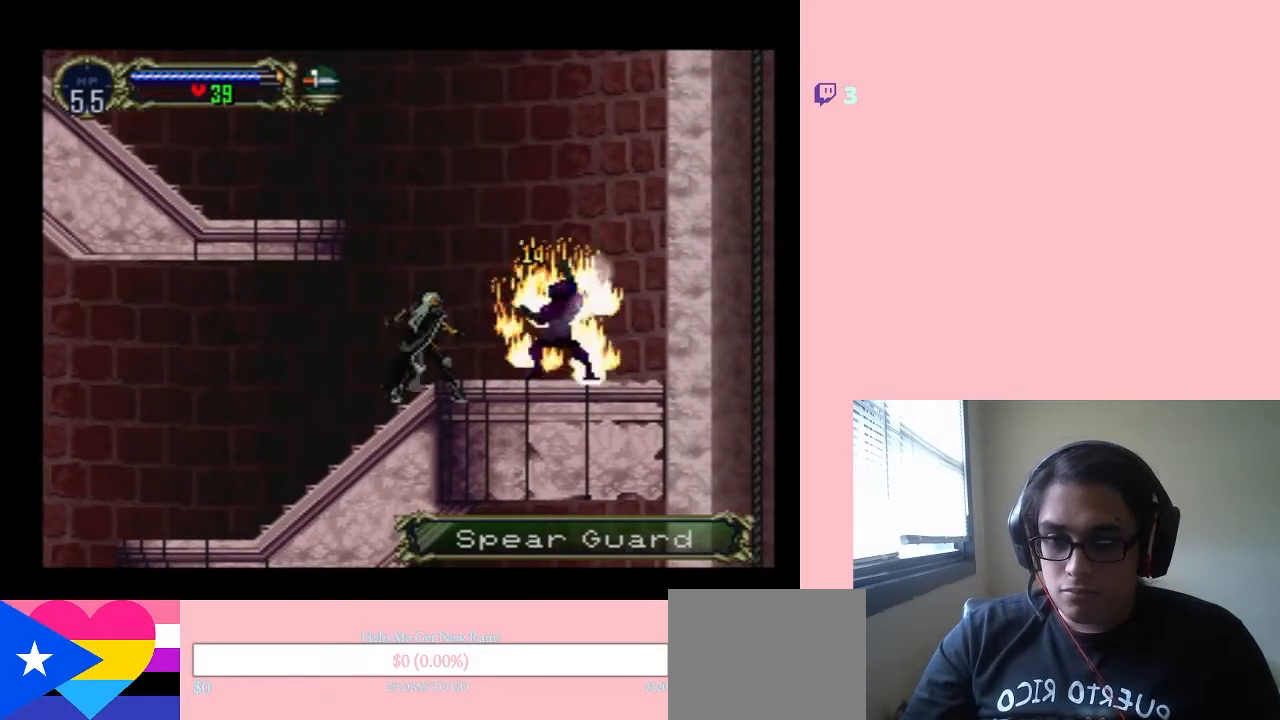
{"buttons": ["B", "DPAD_LEFT"], "left_stick": "center", "right_stick": "center", "events": [[217, "DPAD_LEFT", "down"]]}
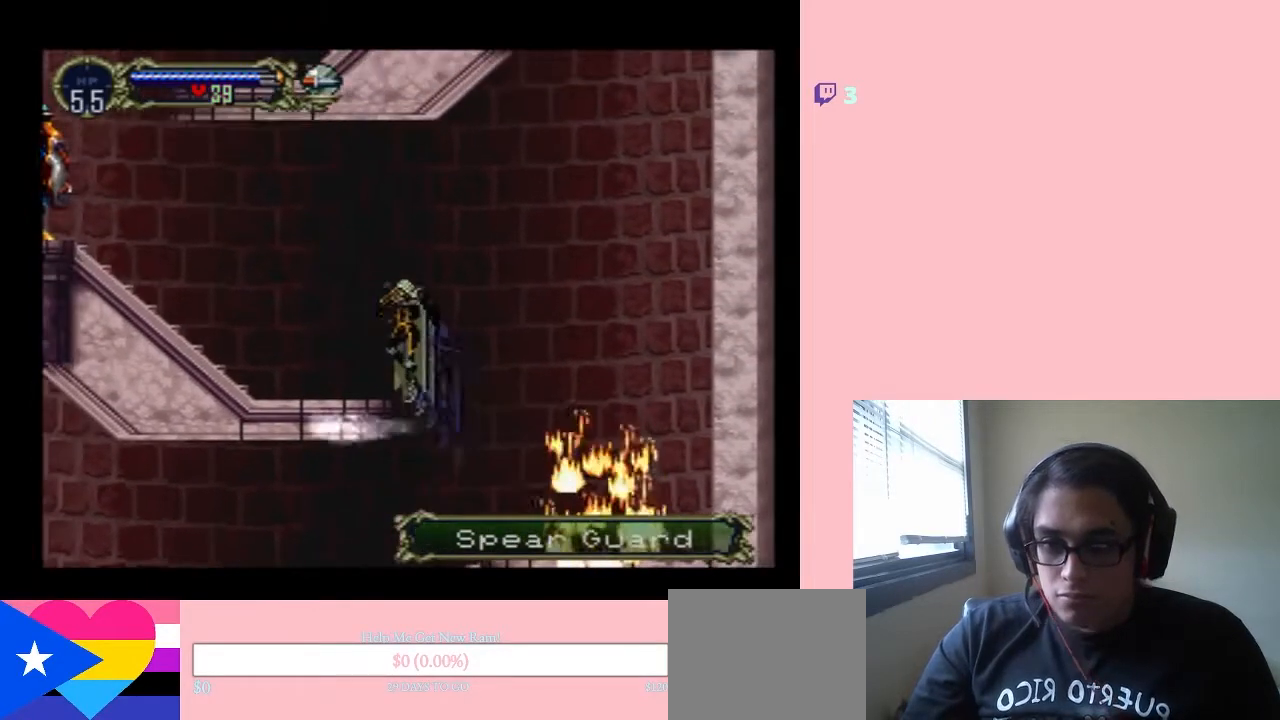
{"buttons": ["B", "DPAD_RIGHT"], "left_stick": "center", "right_stick": "center", "events": [[217, "DPAD_LEFT", "up"], [217, "DPAD_RIGHT", "down"]]}
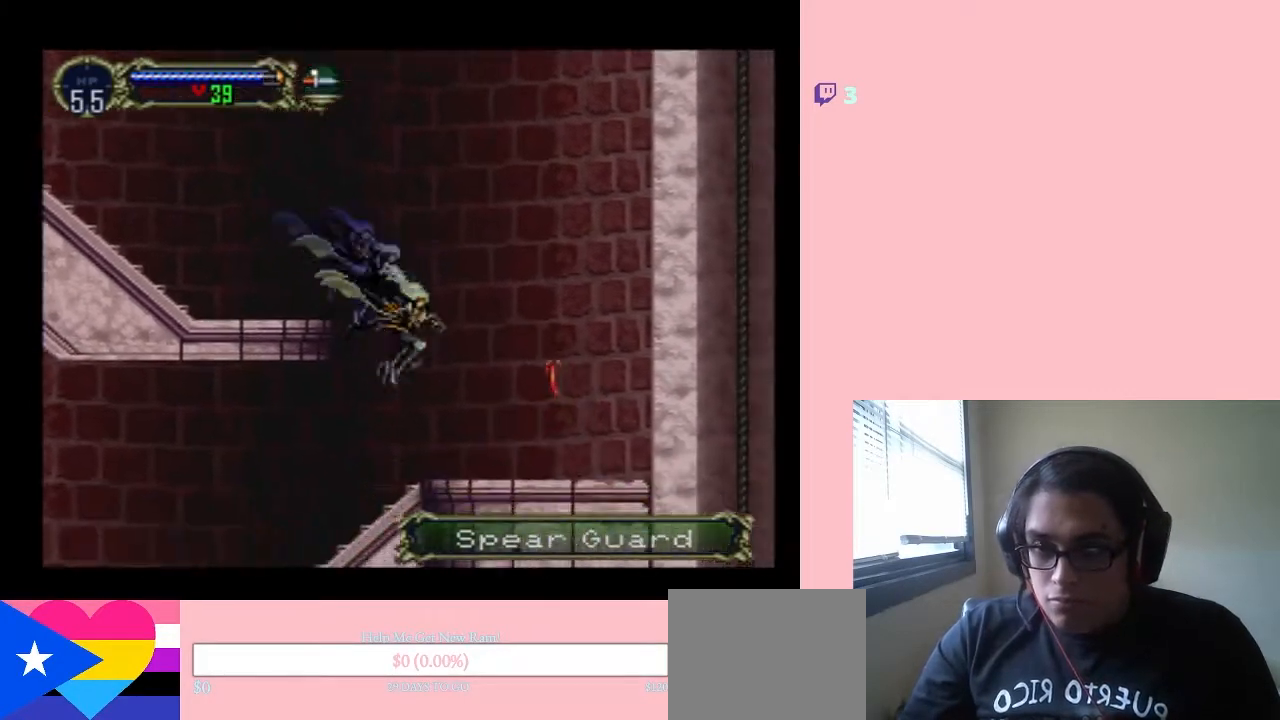
{"buttons": ["B", "DPAD_LEFT"], "left_stick": "center", "right_stick": "center", "events": [[150, "DPAD_RIGHT", "up"], [167, "B", "up"], [183, "DPAD_LEFT", "down"], [217, "B", "down"]]}
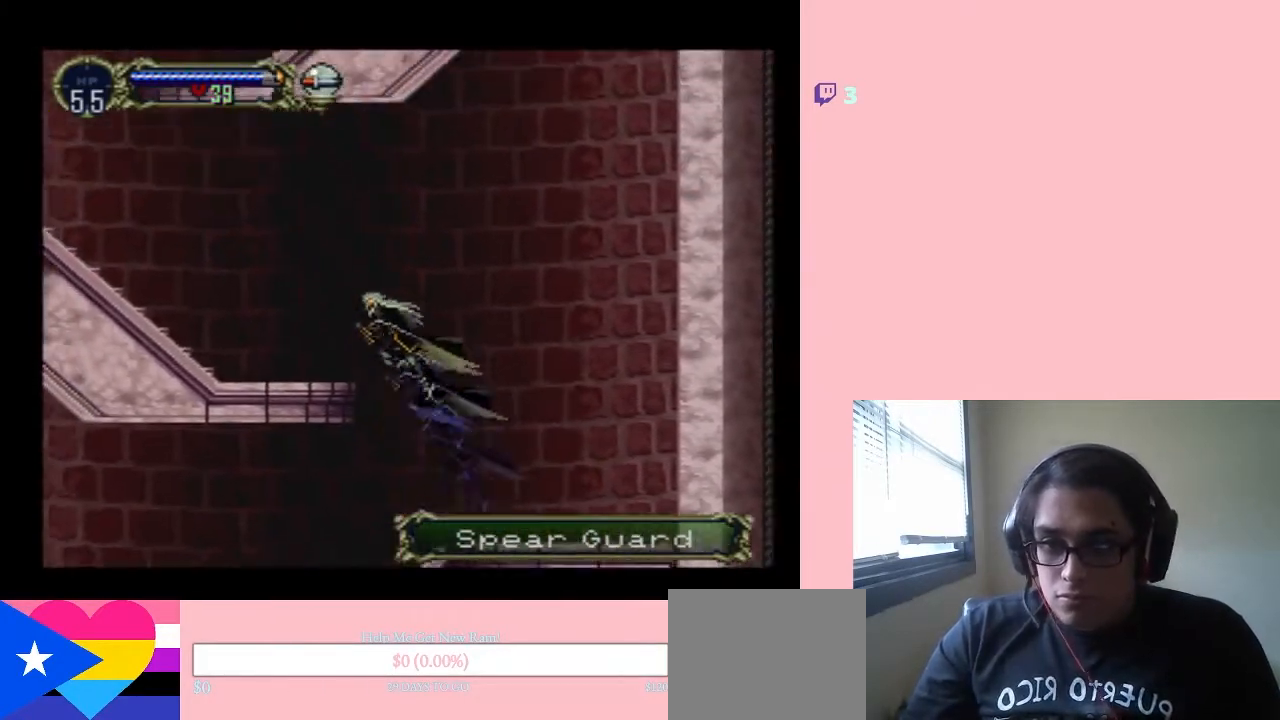
{"buttons": ["DPAD_LEFT"], "left_stick": "center", "right_stick": "center", "events": [[500, "B", "up"]]}
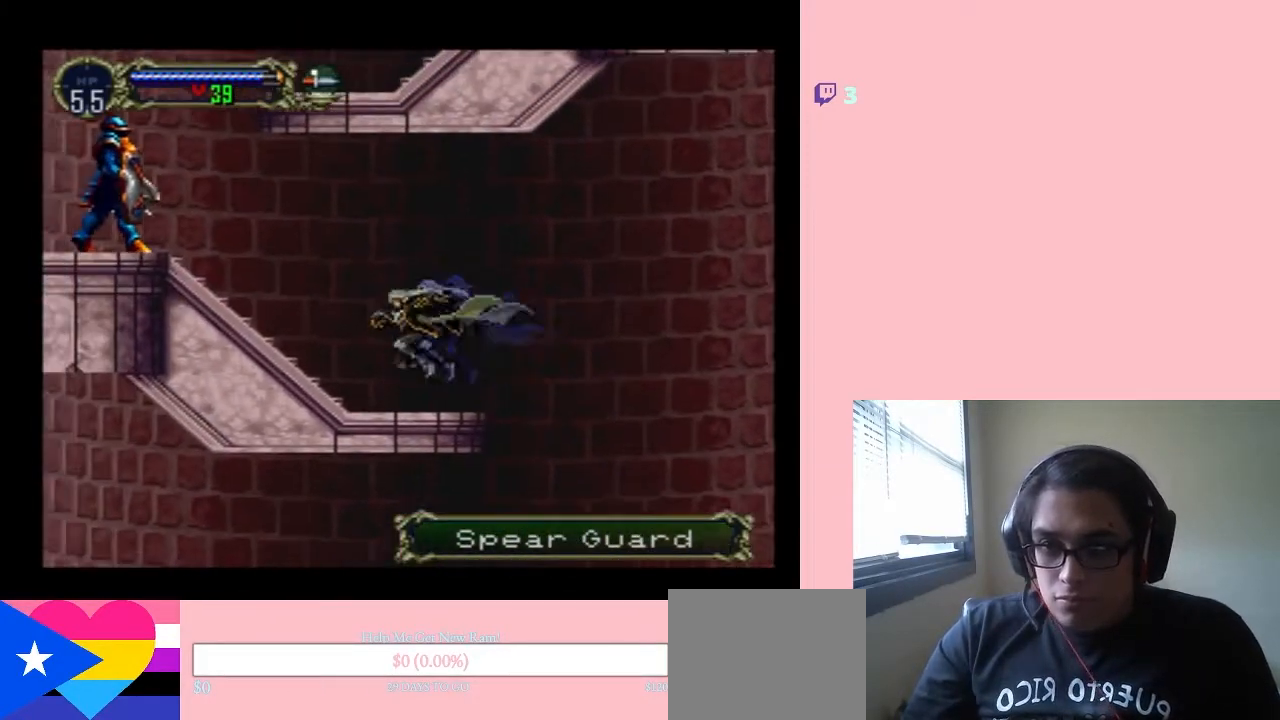
{"buttons": ["DPAD_UP"], "left_stick": "center", "right_stick": "center", "events": [[383, "DPAD_LEFT", "up"], [417, "DPAD_RIGHT", "down"], [483, "DPAD_UP", "down"], [500, "DPAD_RIGHT", "up"]]}
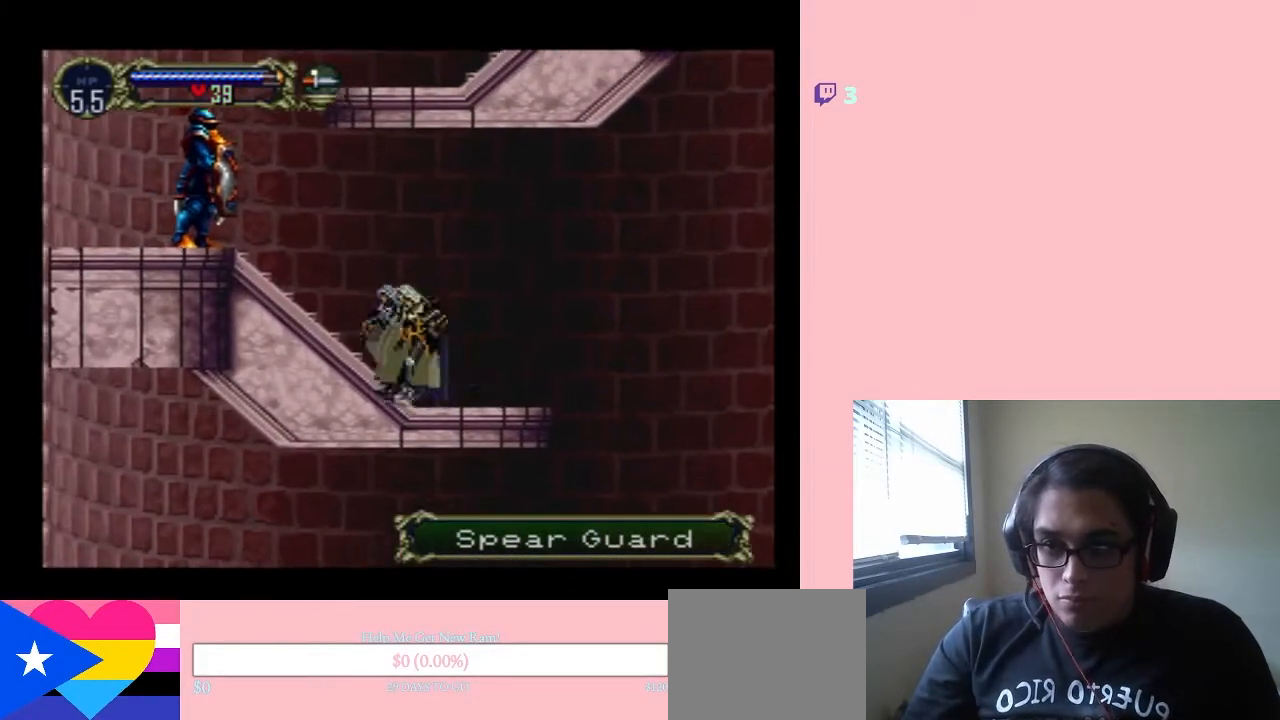
{"buttons": ["Y"], "left_stick": "center", "right_stick": "center", "events": [[67, "DPAD_DOWN", "down"], [67, "DPAD_UP", "up"], [167, "Y", "down"], [500, "DPAD_DOWN", "up"]]}
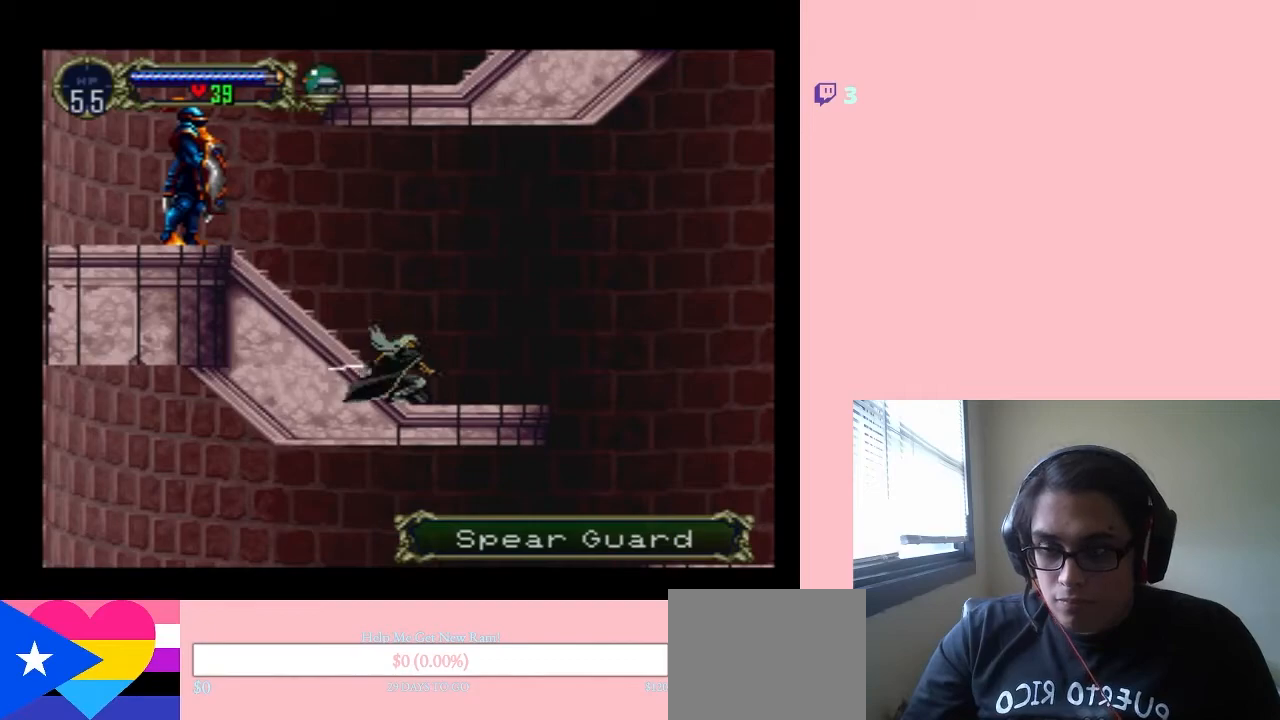
{"buttons": [], "left_stick": "center", "right_stick": "center", "events": [[33, "Y", "up"], [200, "DPAD_LEFT", "down"], [300, "DPAD_LEFT", "up"]]}
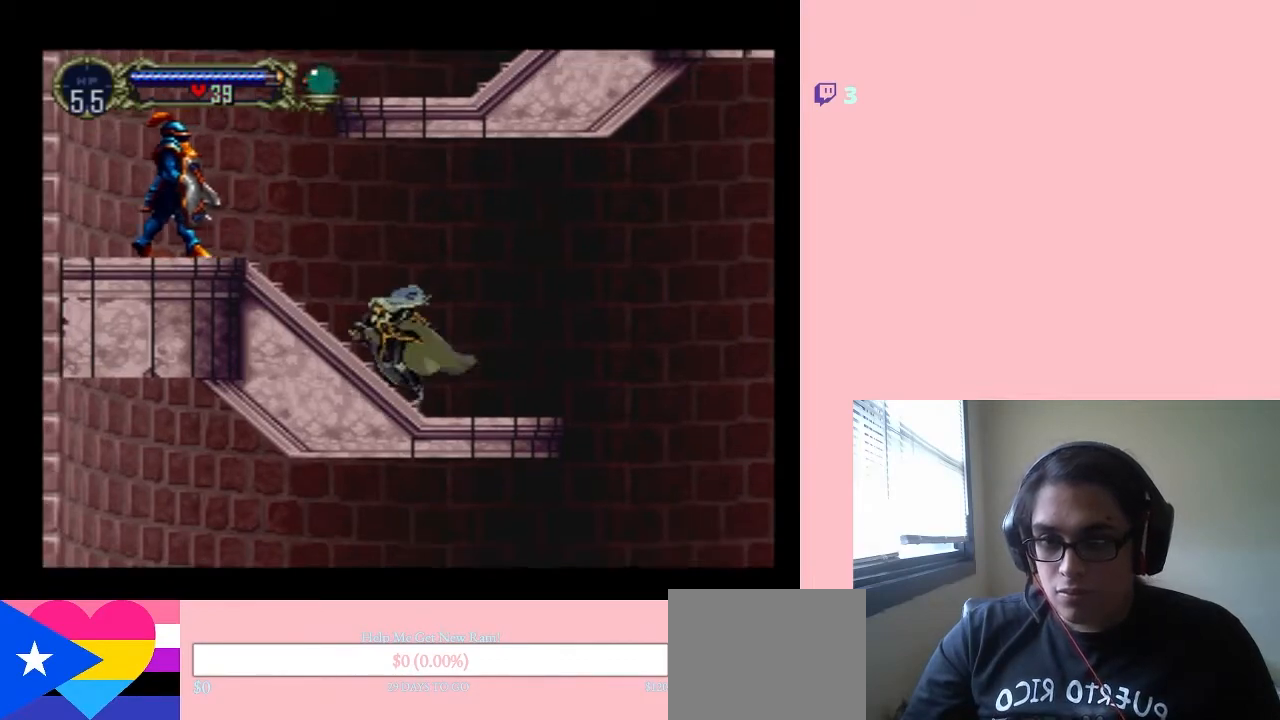
{"buttons": ["DPAD_DOWN"], "left_stick": "center", "right_stick": "center", "events": [[33, "DPAD_LEFT", "down"], [217, "DPAD_LEFT", "up"], [250, "DPAD_RIGHT", "down"], [350, "DPAD_RIGHT", "up"], [350, "DPAD_UP", "down"], [400, "DPAD_LEFT", "down"], [400, "DPAD_UP", "up"], [433, "DPAD_DOWN", "down"], [433, "DPAD_LEFT", "up"]]}
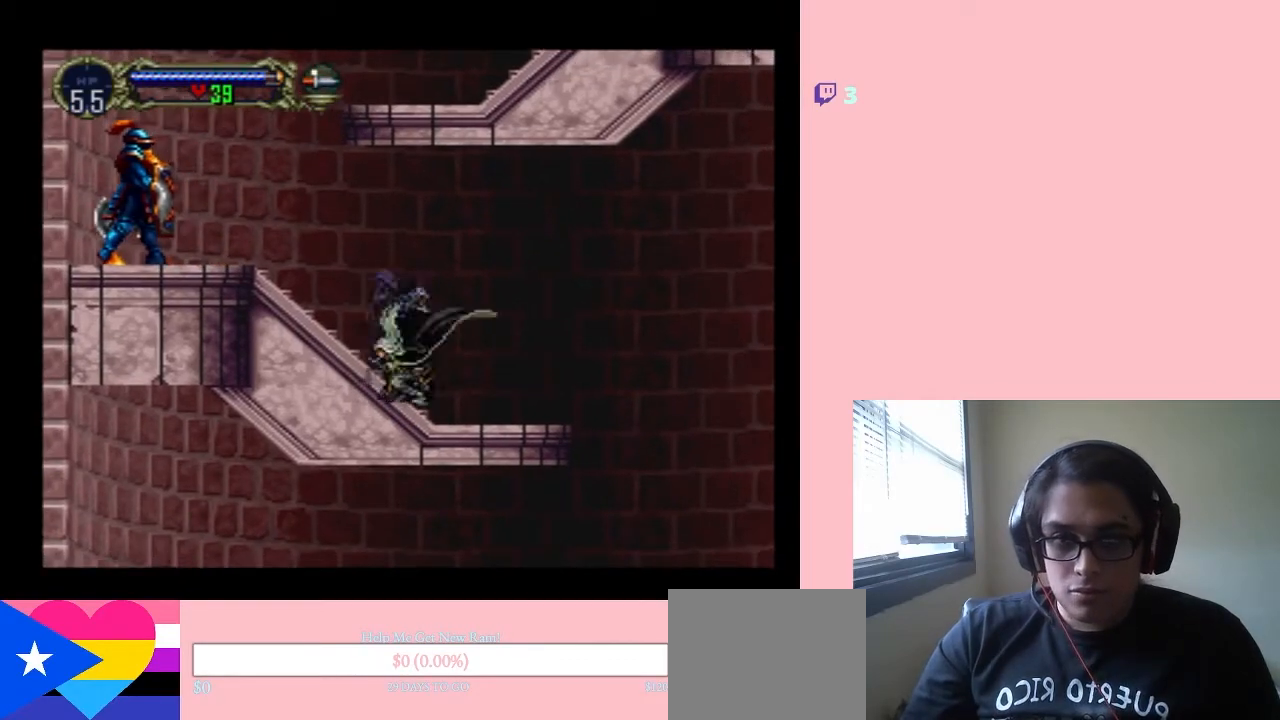
{"buttons": ["Y"], "left_stick": "center", "right_stick": "center", "events": [[33, "Y", "down"], [167, "DPAD_DOWN", "up"]]}
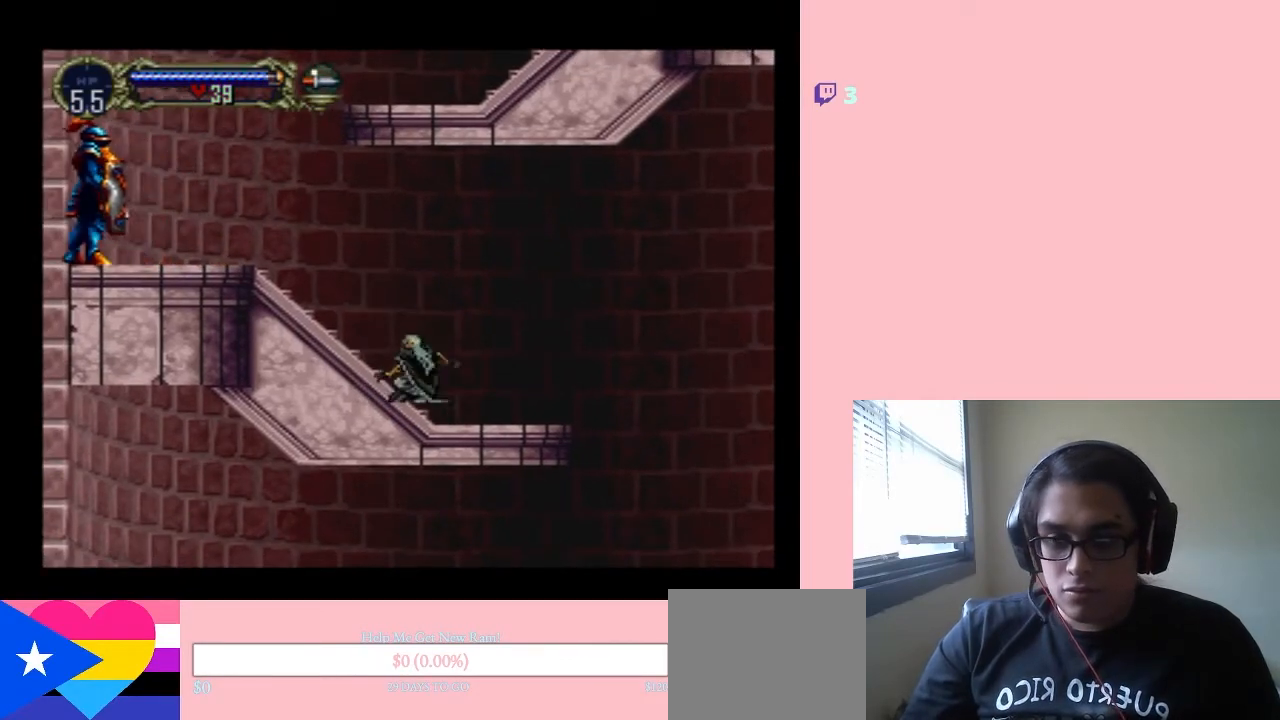
{"buttons": ["DPAD_UP"], "left_stick": "center", "right_stick": "center", "events": [[50, "Y", "up"], [217, "DPAD_LEFT", "down"], [383, "DPAD_LEFT", "up"], [383, "DPAD_RIGHT", "down"], [433, "DPAD_UP", "down"], [500, "DPAD_RIGHT", "up"]]}
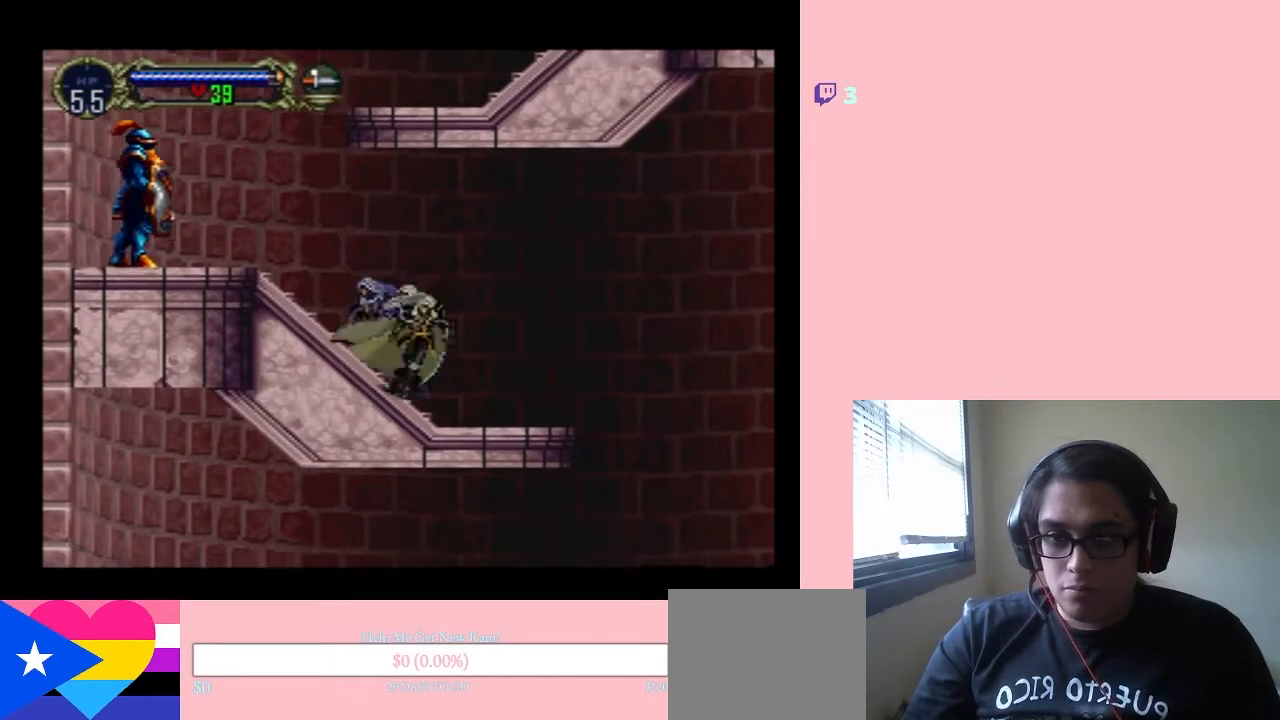
{"buttons": [], "left_stick": "center", "right_stick": "center", "events": [[33, "DPAD_LEFT", "down"], [33, "DPAD_UP", "up"], [67, "DPAD_DOWN", "down"], [67, "DPAD_LEFT", "up"], [133, "Y", "down"], [267, "DPAD_DOWN", "up"], [450, "Y", "up"]]}
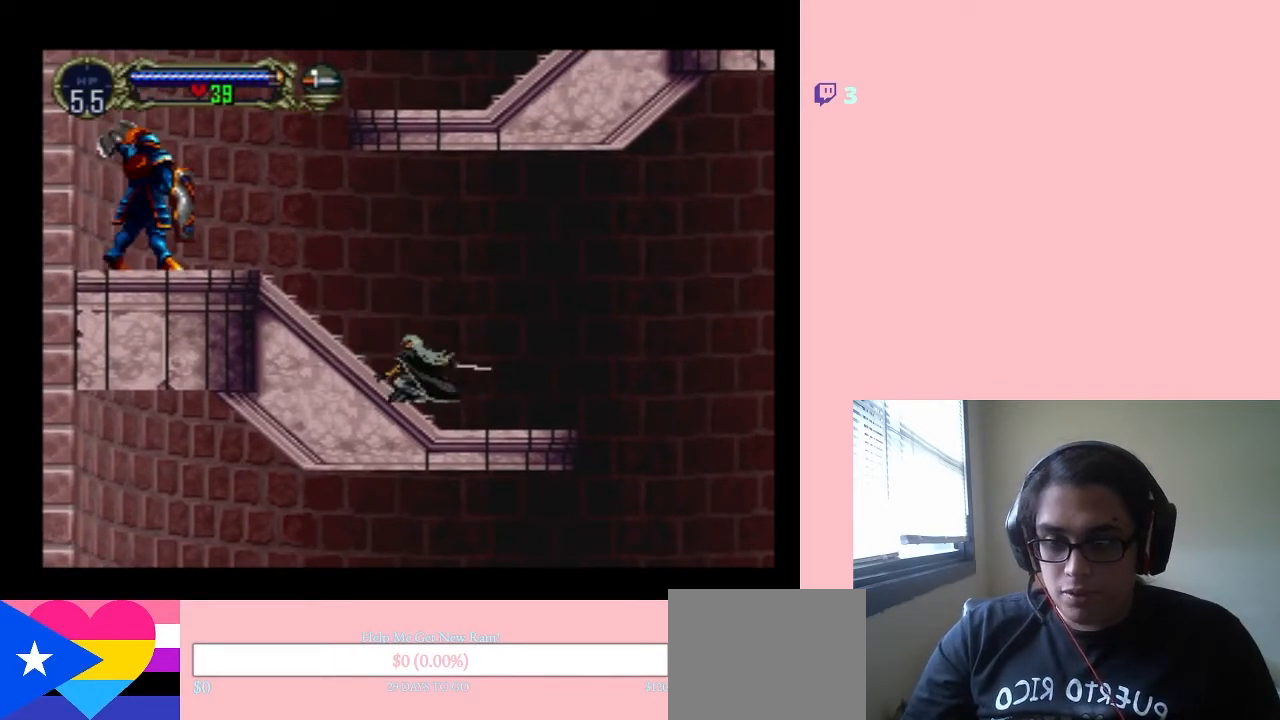
{"buttons": [], "left_stick": "center", "right_stick": "center", "events": []}
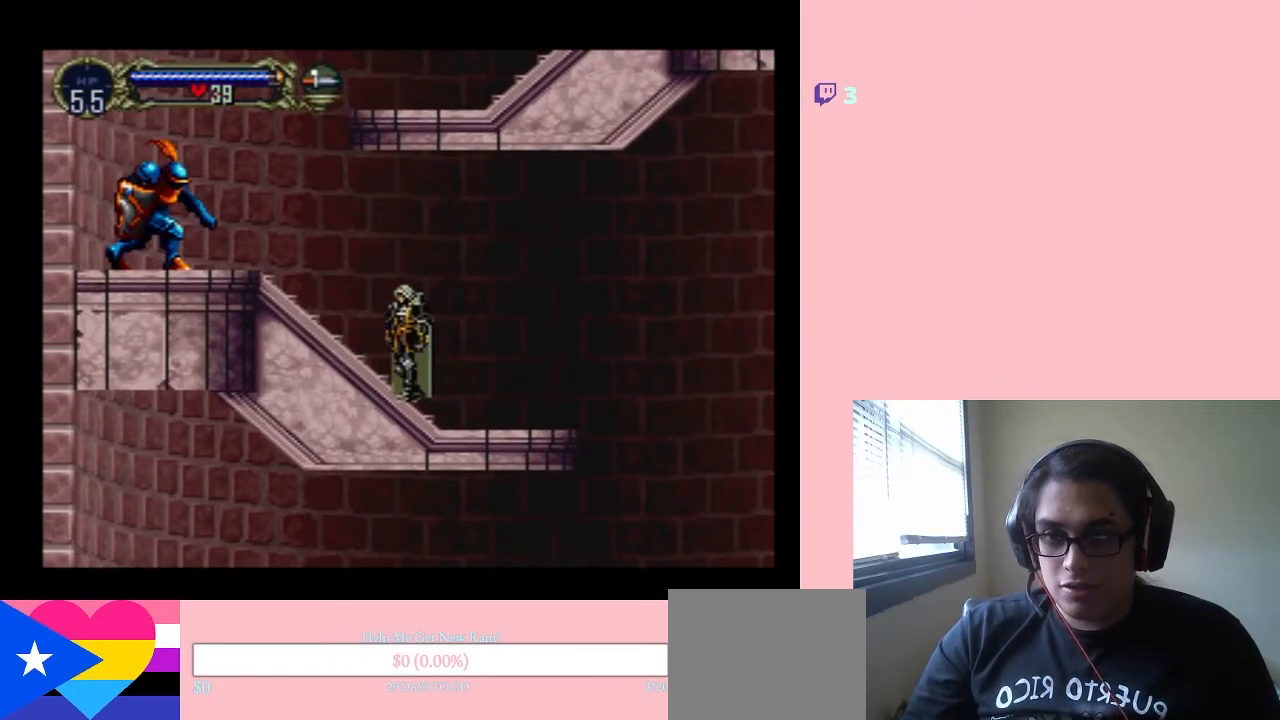
{"buttons": ["DPAD_UP", "DPAD_RIGHT"], "left_stick": "center", "right_stick": "center", "events": [[283, "DPAD_LEFT", "down"], [417, "DPAD_LEFT", "up"], [417, "DPAD_RIGHT", "down"], [500, "DPAD_UP", "down"]]}
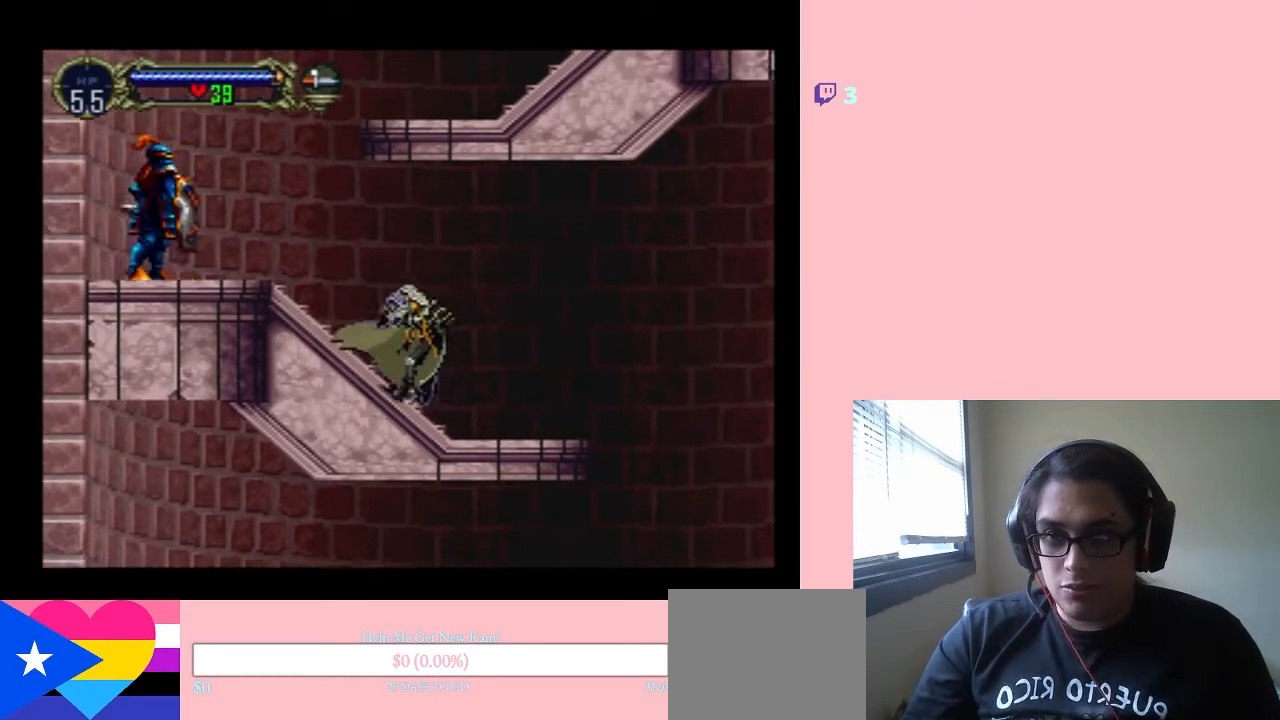
{"buttons": ["Y"], "left_stick": "center", "right_stick": "center", "events": [[33, "DPAD_RIGHT", "up"], [100, "DPAD_DOWN", "down"], [100, "DPAD_UP", "up"], [167, "Y", "down"], [350, "DPAD_DOWN", "up"]]}